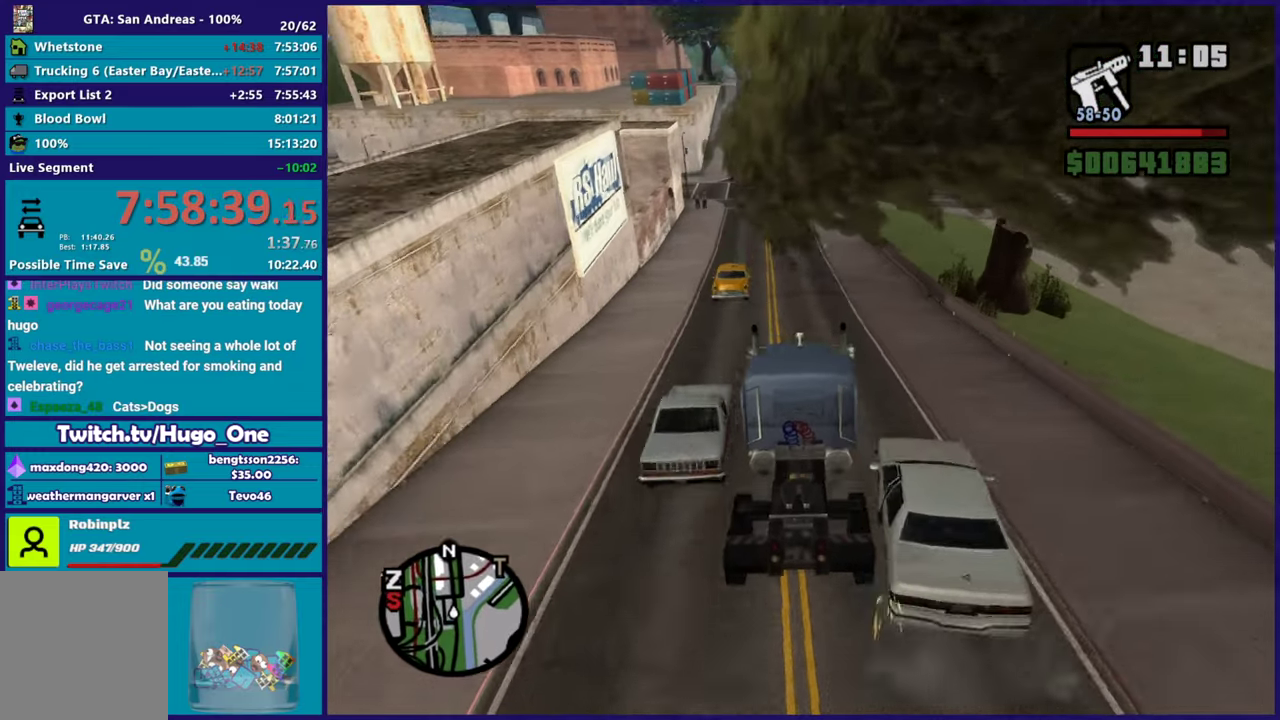
Gameplay with a controller (Xbox layout); each line is a JSON object with the inputs held at the frame after it. "button_events" lists button changes between this image and that frame as [ms after this image, input, new state], when the widget could be followed in between (sticks are given only as held states).
{"buttons": [], "left_stick": "down-right", "right_stick": "down-right"}
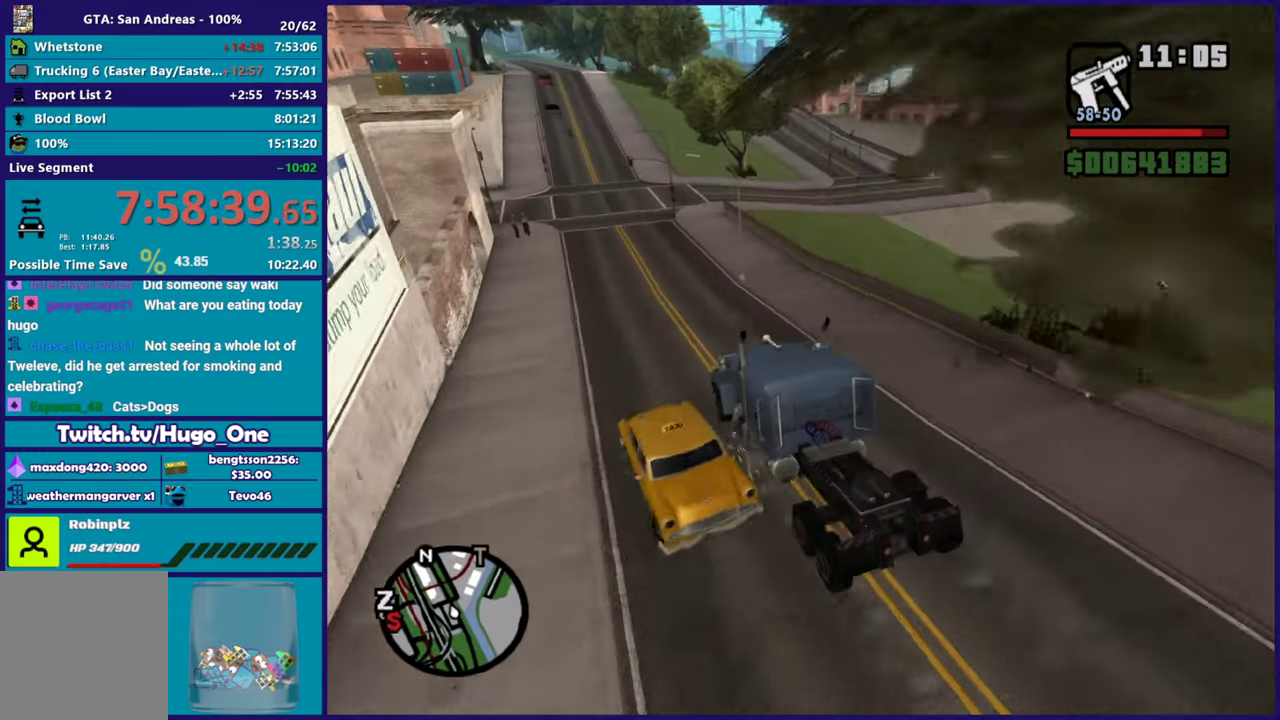
{"buttons": [], "left_stick": "center", "right_stick": "right"}
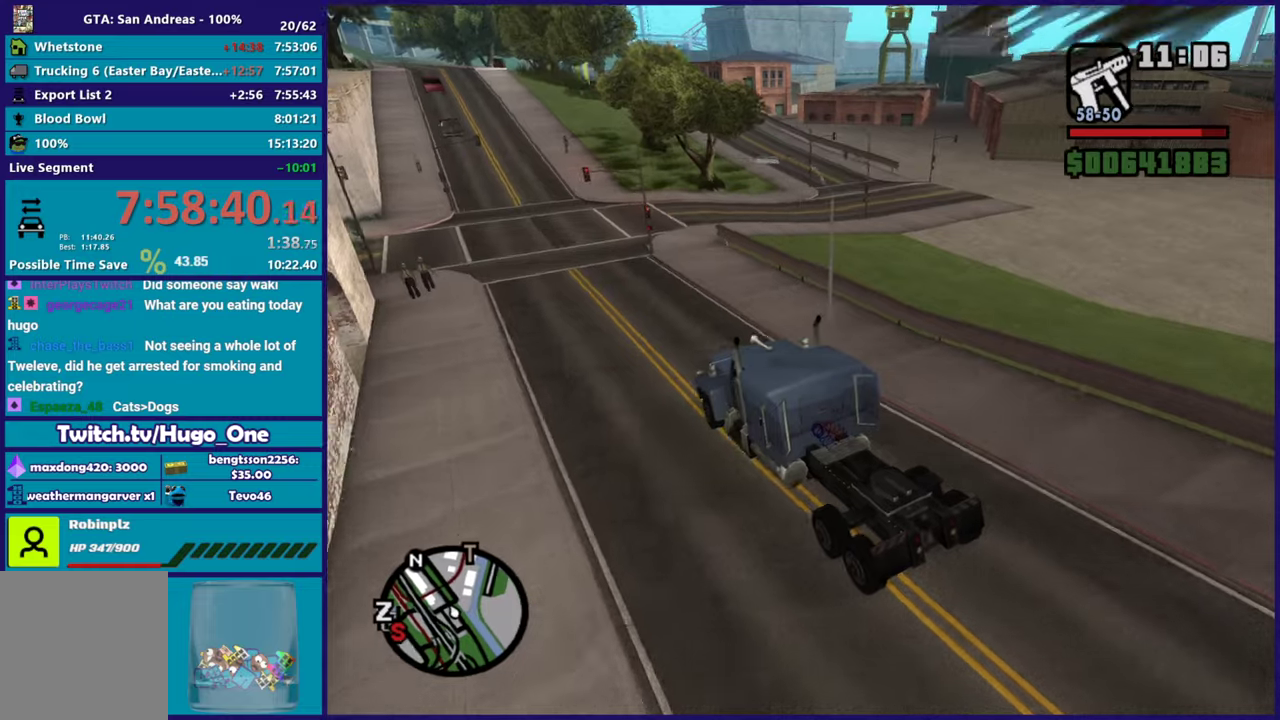
{"buttons": ["L2"], "left_stick": "right", "right_stick": "right", "button_events": [[434, "L2", "down"]]}
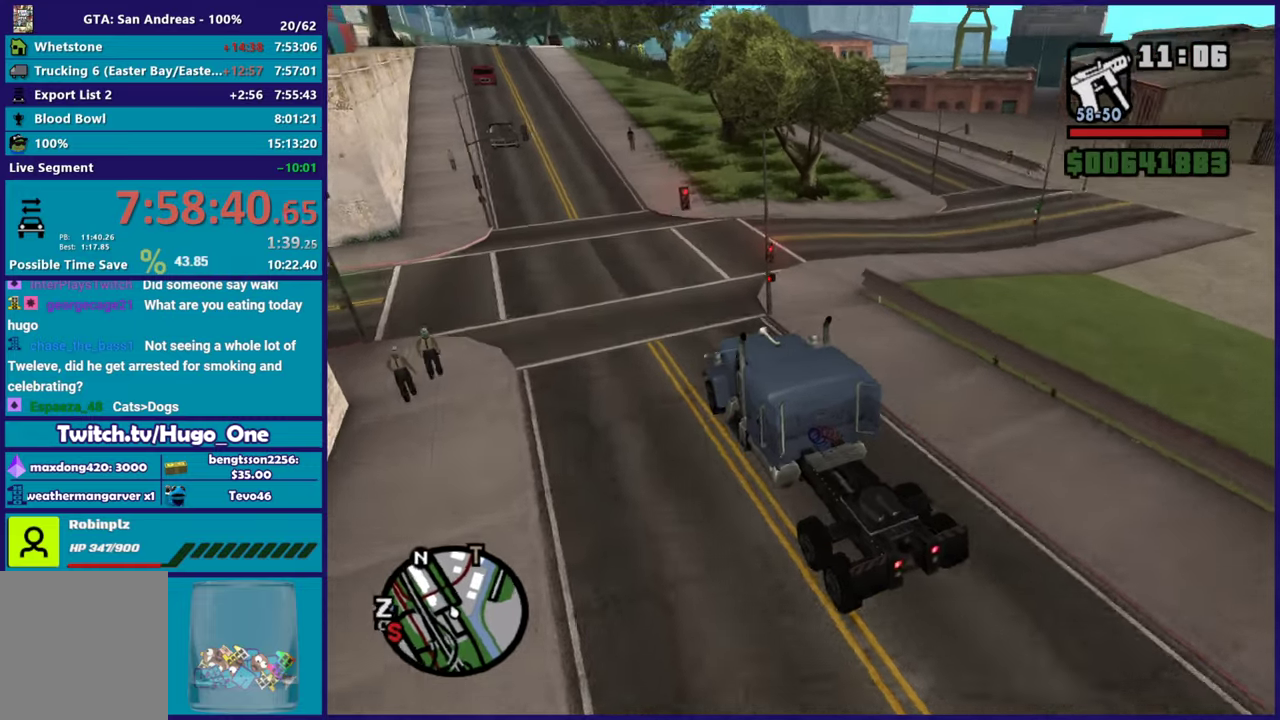
{"buttons": ["A"], "left_stick": "right", "right_stick": "center", "button_events": [[100, "A", "down"], [484, "L2", "up"]]}
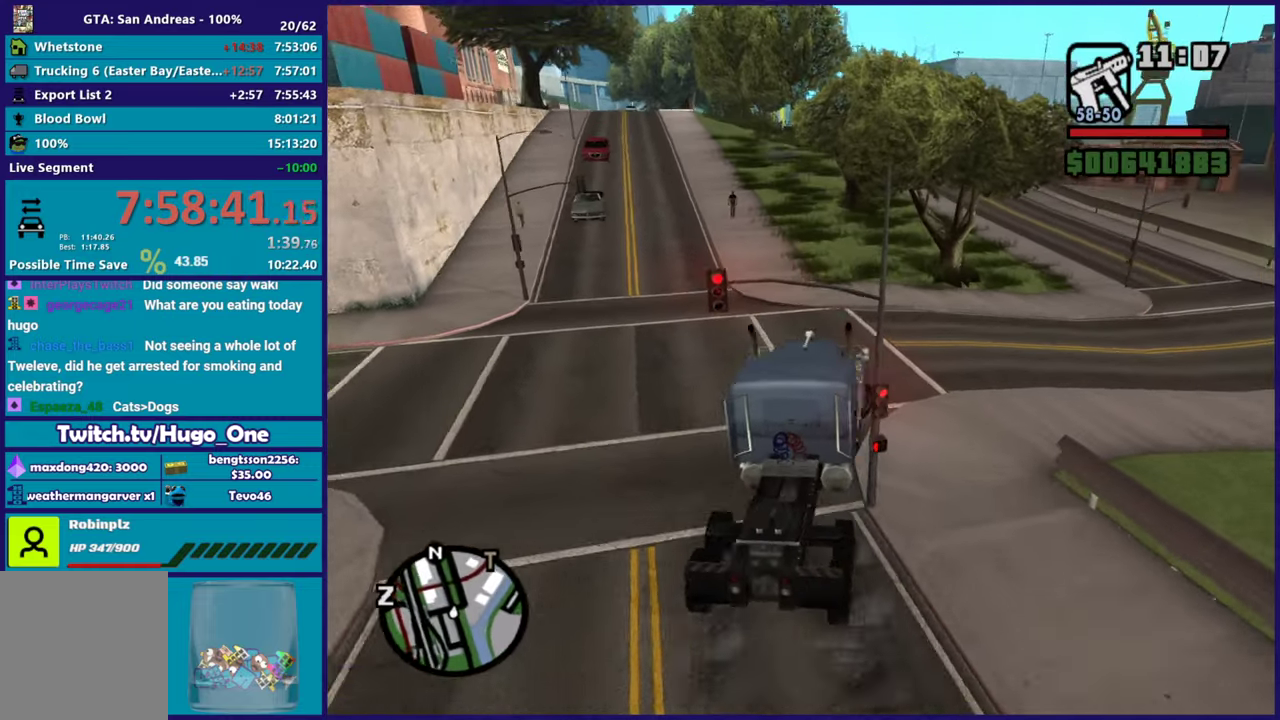
{"buttons": [], "left_stick": "right", "right_stick": "right", "button_events": [[317, "A", "up"]]}
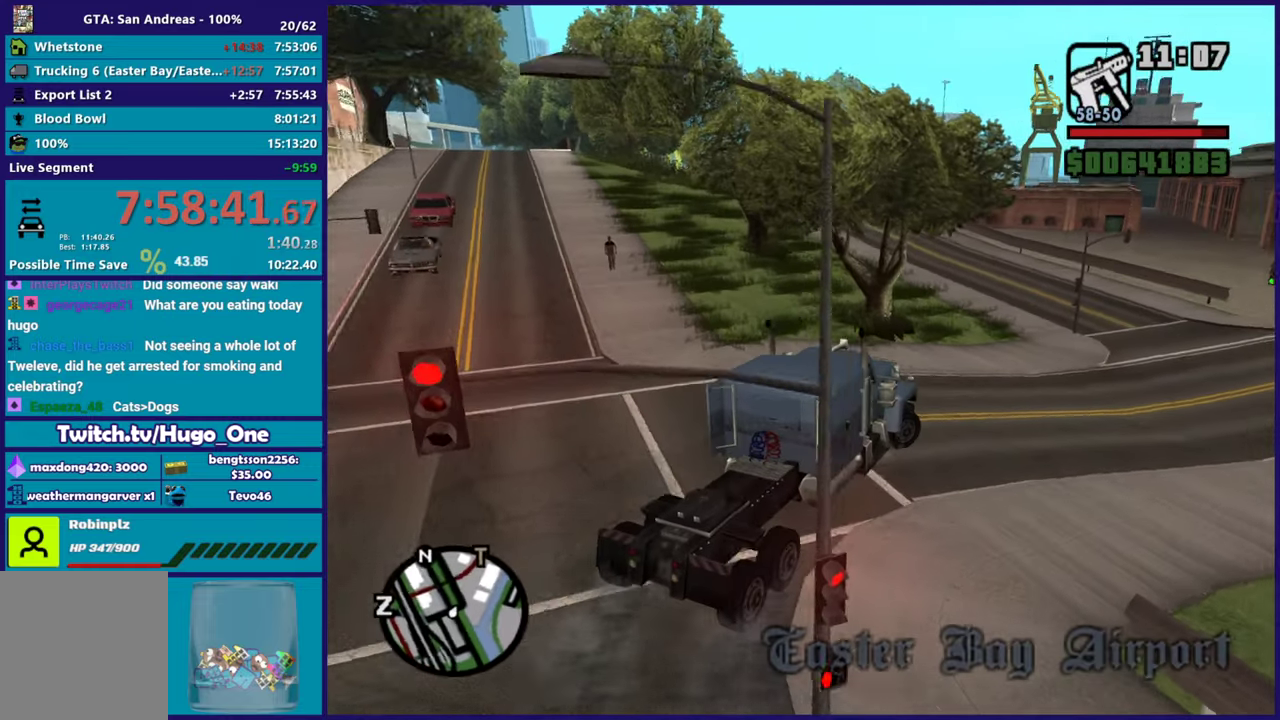
{"buttons": ["R2"], "left_stick": "right", "right_stick": "left", "button_events": [[33, "R2", "down"]]}
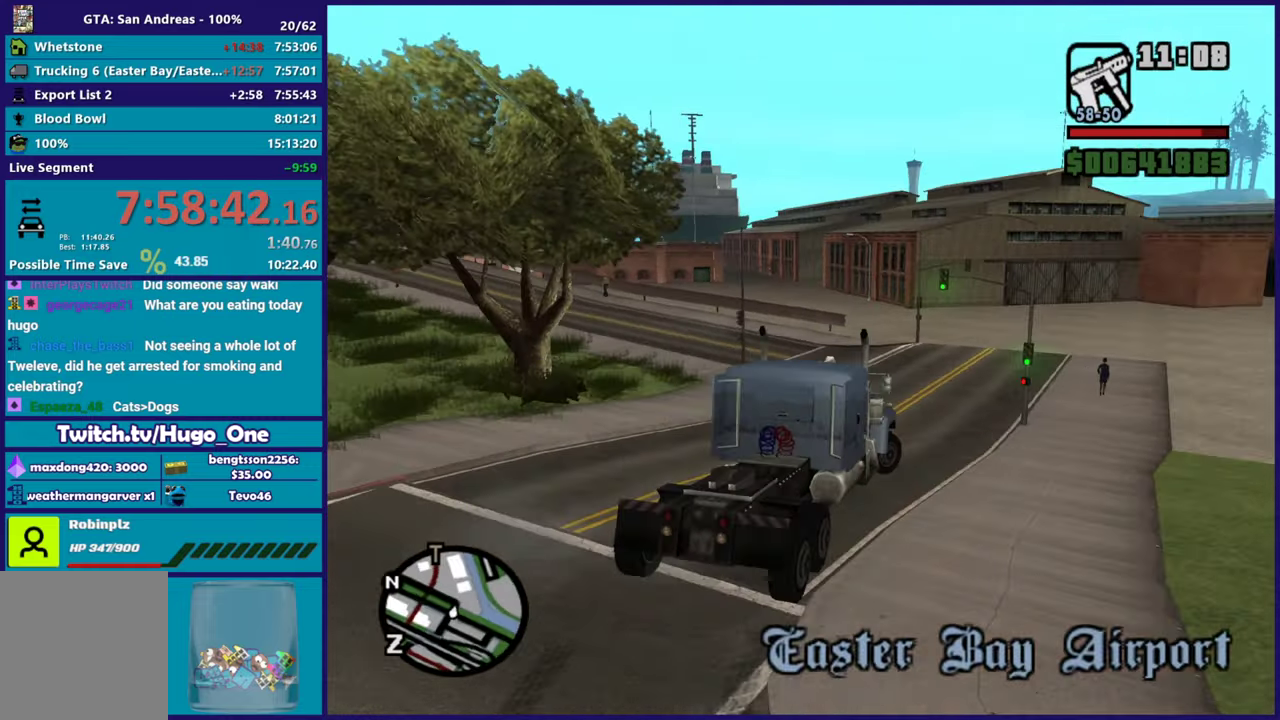
{"buttons": ["R2"], "left_stick": "down-left", "right_stick": "down-left", "button_events": []}
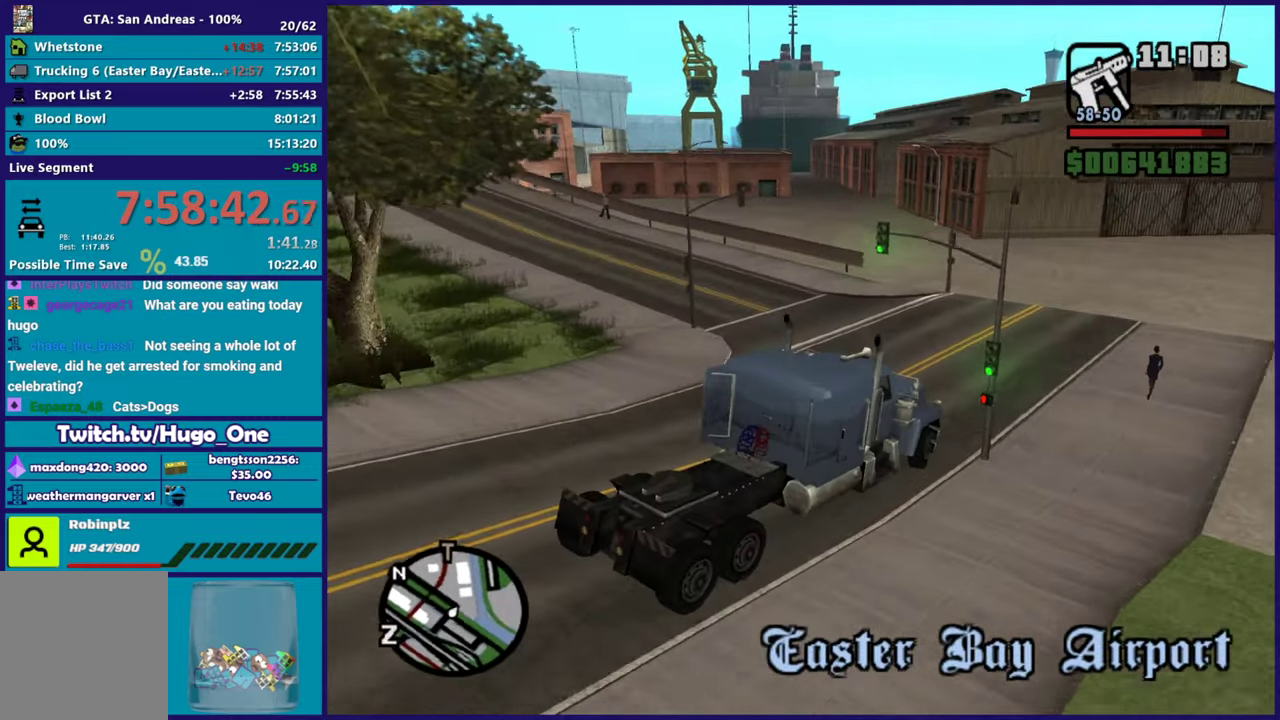
{"buttons": ["R2"], "left_stick": "center", "right_stick": "down-left", "button_events": []}
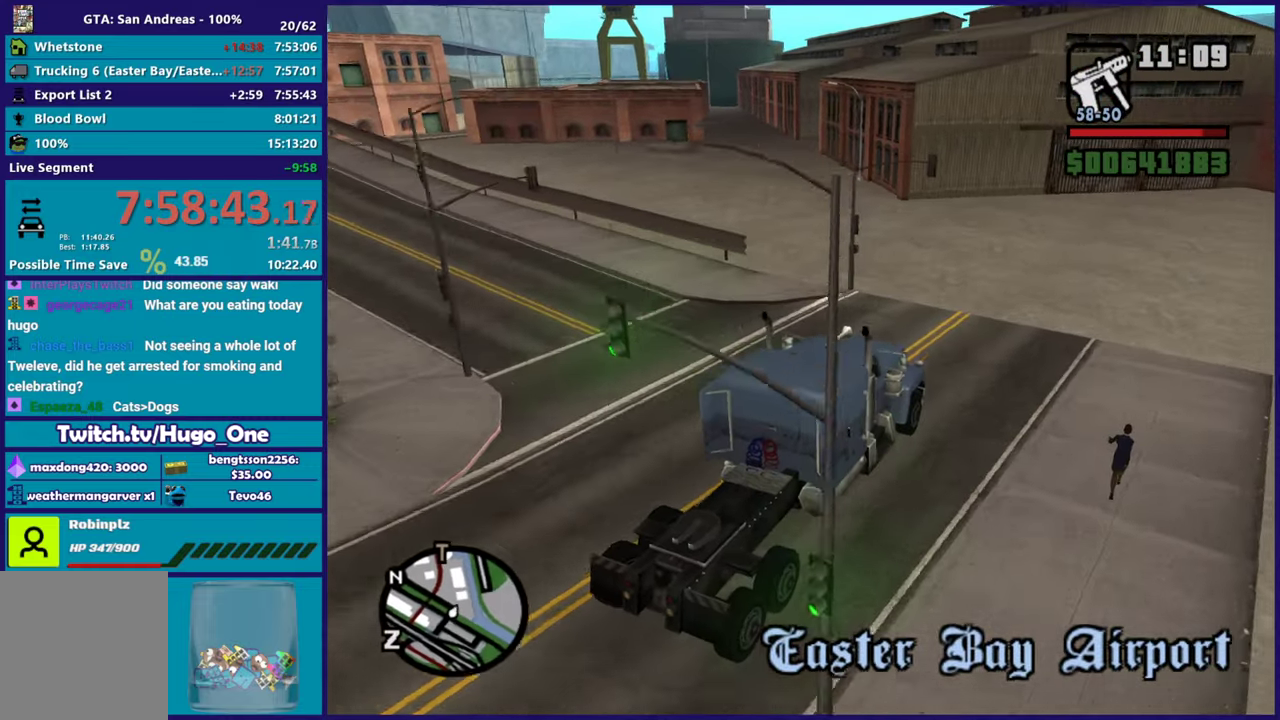
{"buttons": ["R2"], "left_stick": "left", "right_stick": "down-left", "button_events": []}
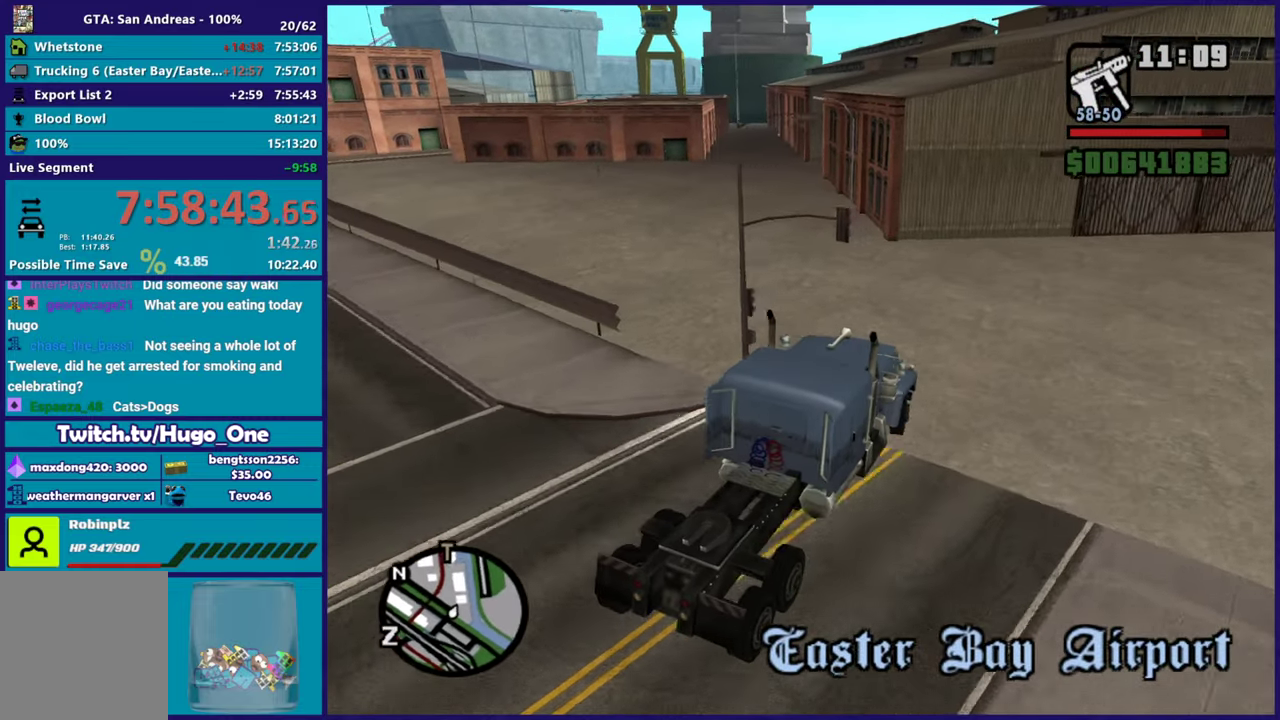
{"buttons": [], "left_stick": "left", "right_stick": "left", "button_events": [[200, "R2", "up"]]}
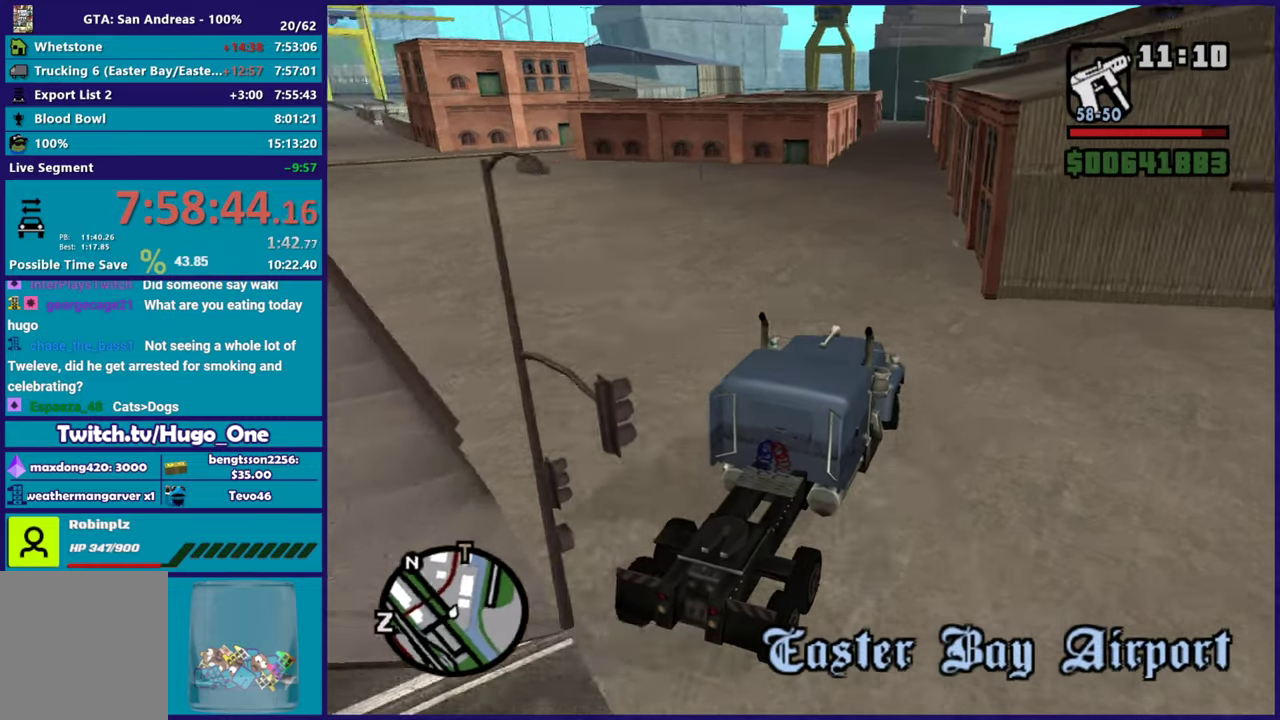
{"buttons": ["R2"], "left_stick": "left", "right_stick": "down-left", "button_events": [[34, "R2", "down"]]}
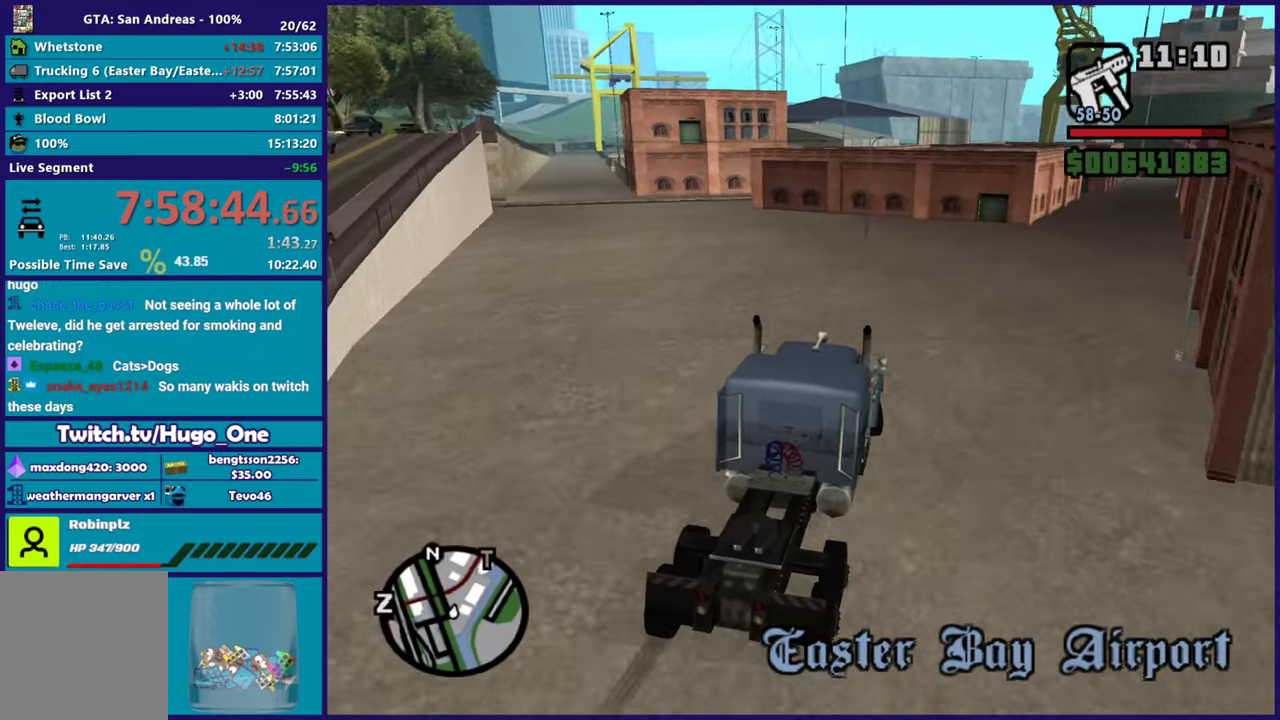
{"buttons": ["R2"], "left_stick": "left", "right_stick": "center", "button_events": []}
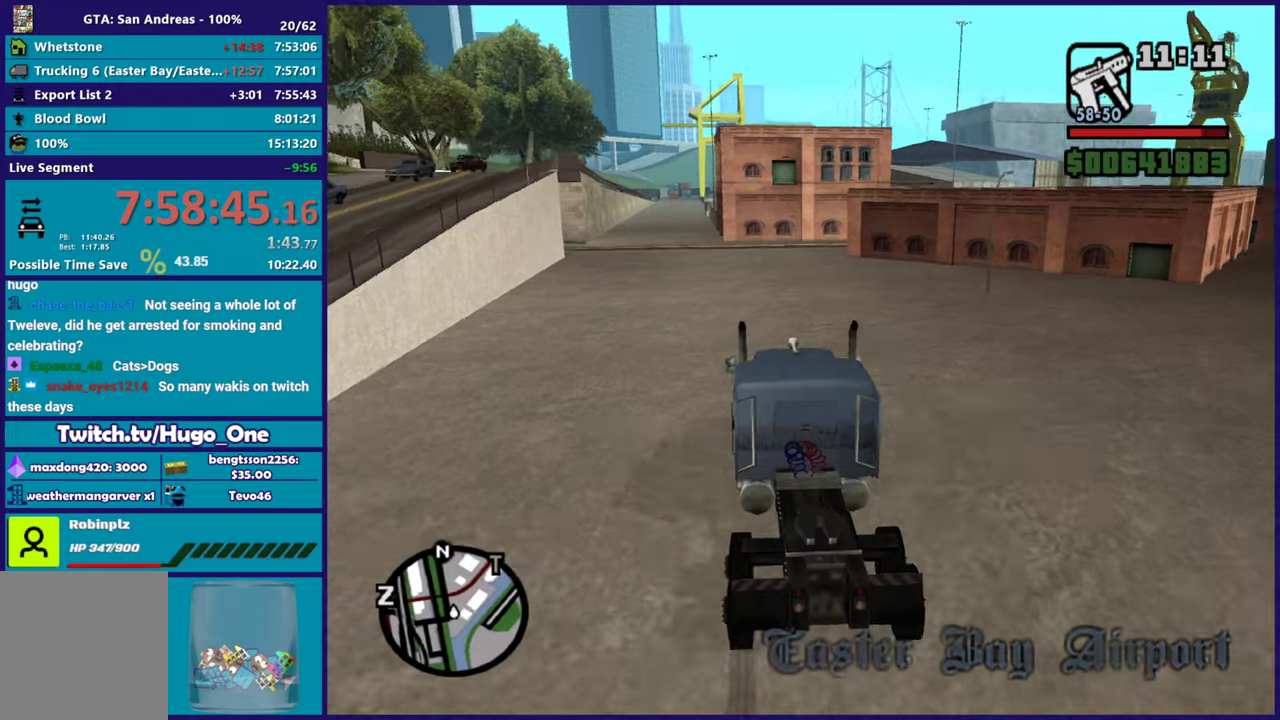
{"buttons": ["R2"], "left_stick": "left", "right_stick": "down-right", "button_events": []}
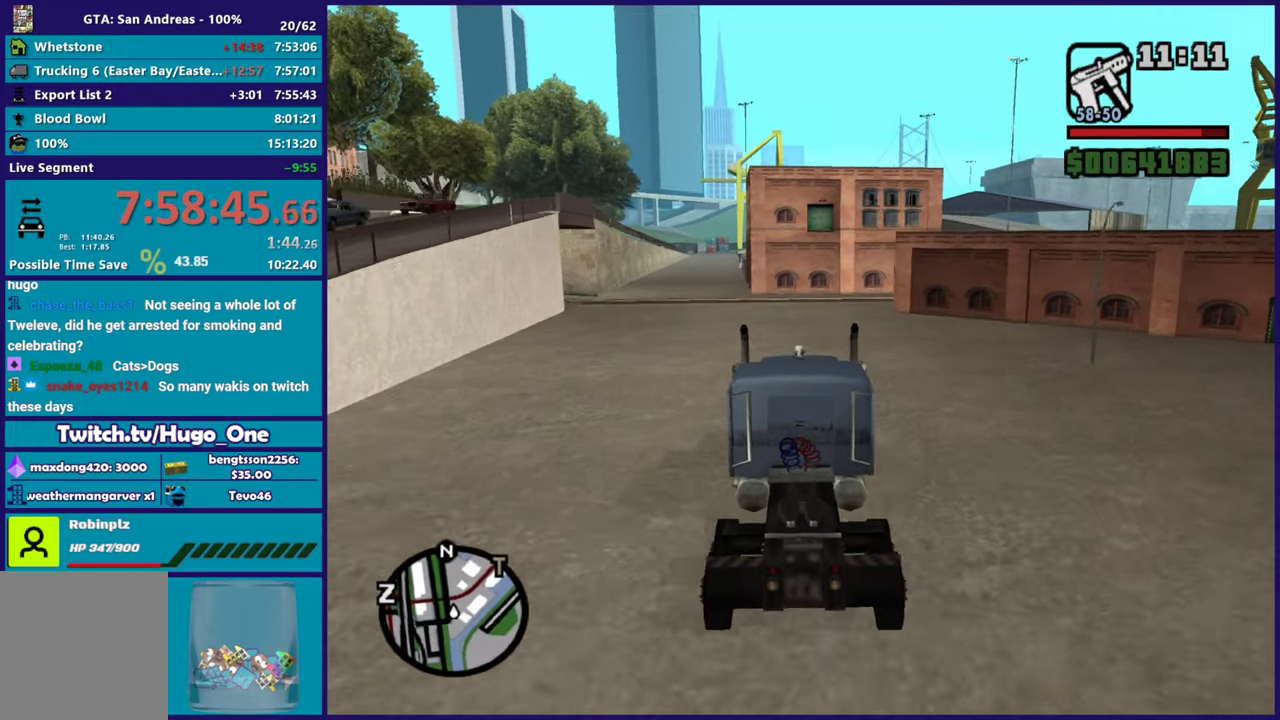
{"buttons": ["R2"], "left_stick": "center", "right_stick": "down-right", "button_events": []}
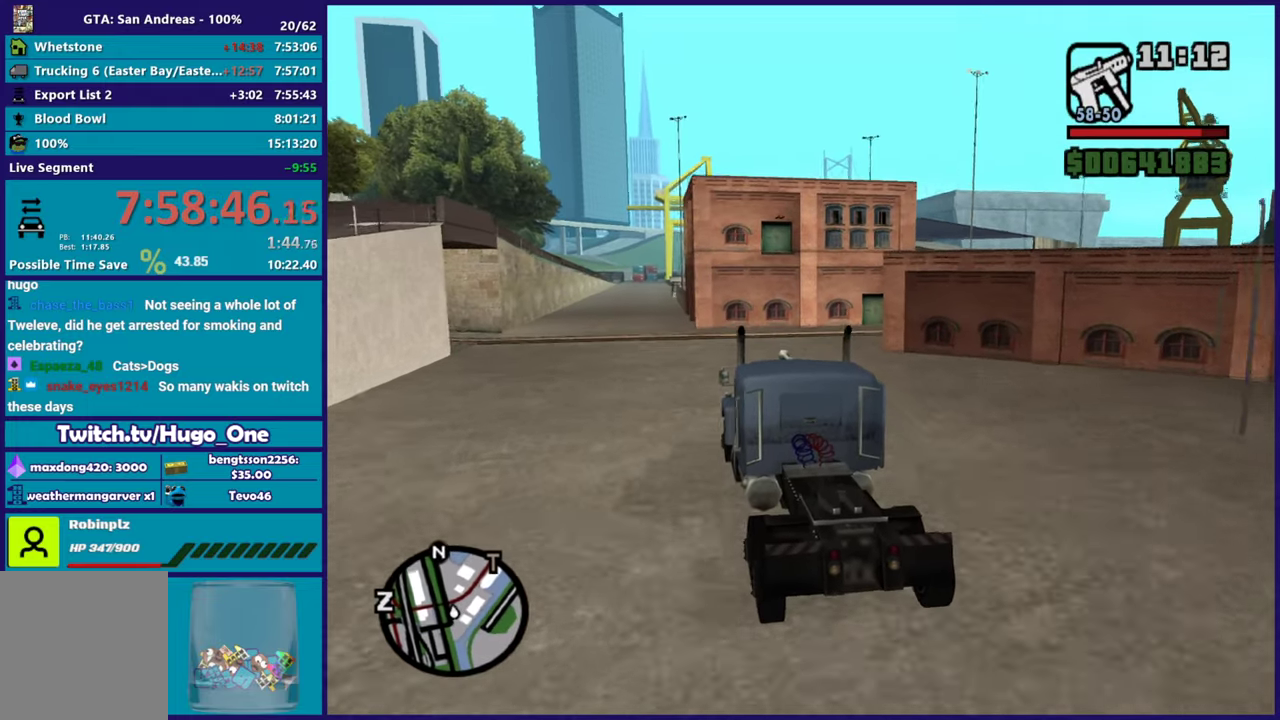
{"buttons": ["R2"], "left_stick": "right", "right_stick": "down-right", "button_events": []}
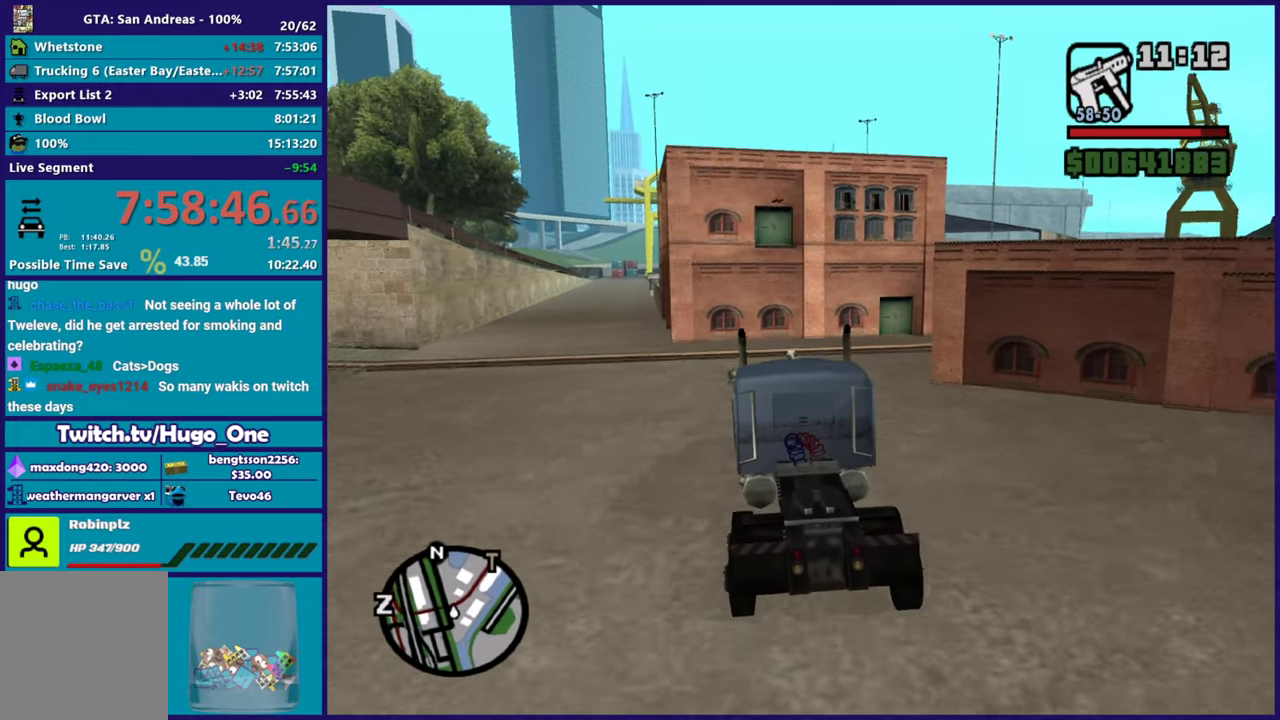
{"buttons": ["R2"], "left_stick": "right", "right_stick": "down-right", "button_events": [[233, "R2", "up"], [384, "R2", "down"]]}
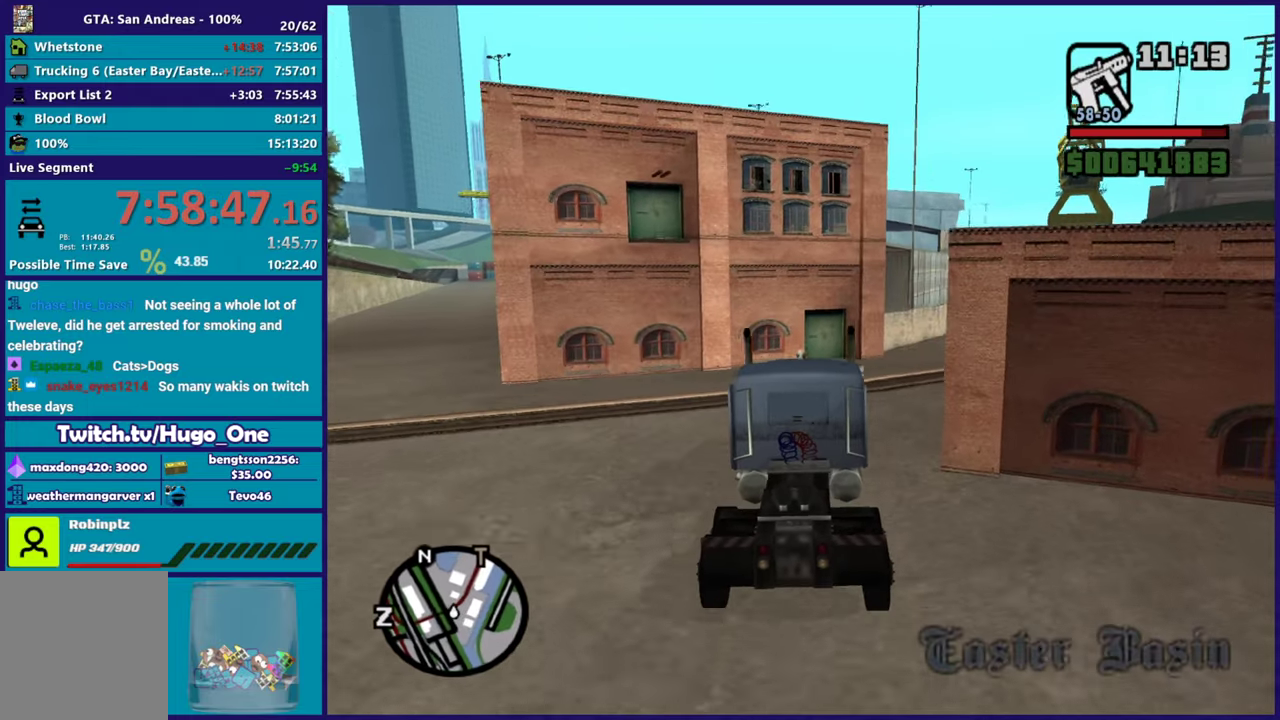
{"buttons": ["R2"], "left_stick": "up-right", "right_stick": "right", "button_events": []}
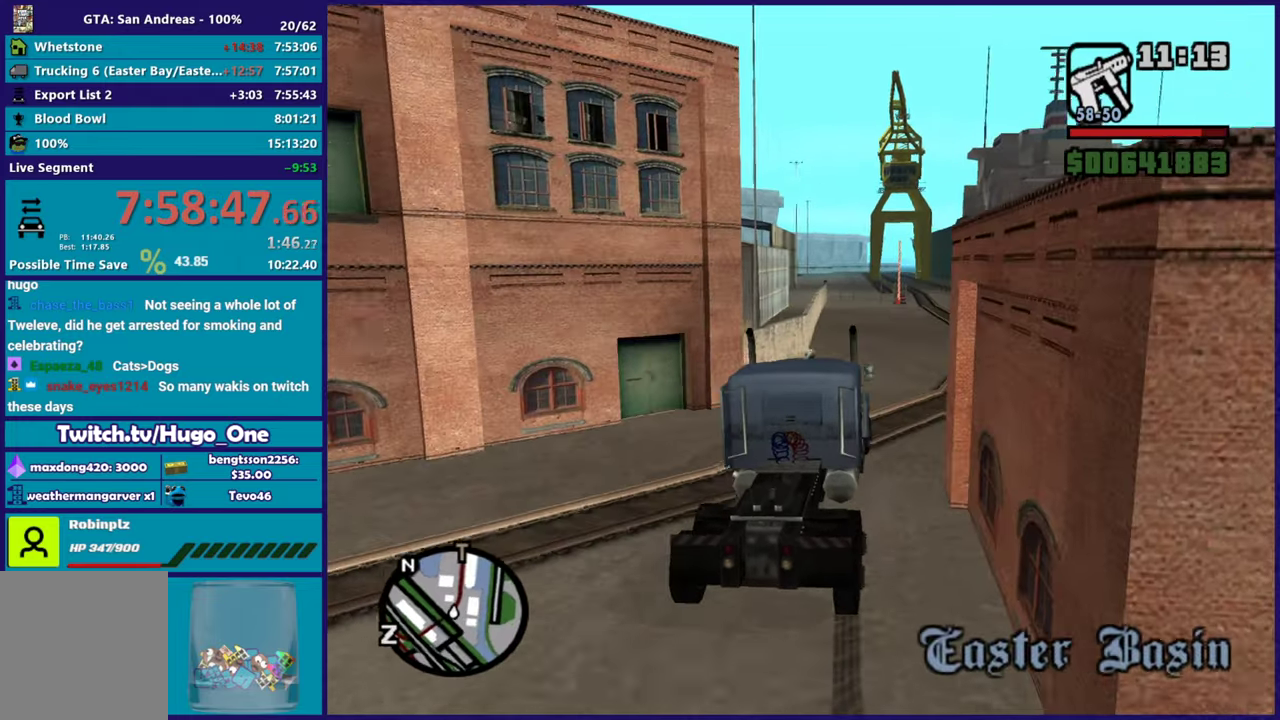
{"buttons": ["R2"], "left_stick": "down-right", "right_stick": "down-right"}
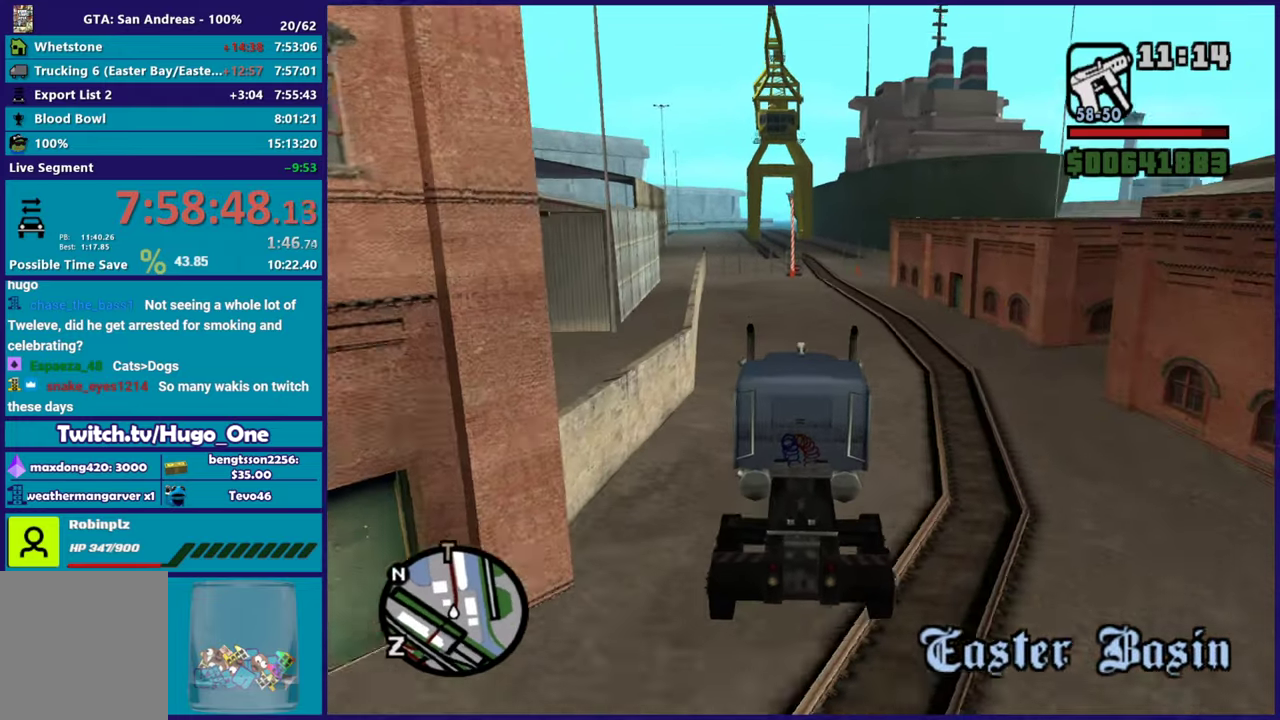
{"buttons": ["R2"], "left_stick": "down-right", "right_stick": "center"}
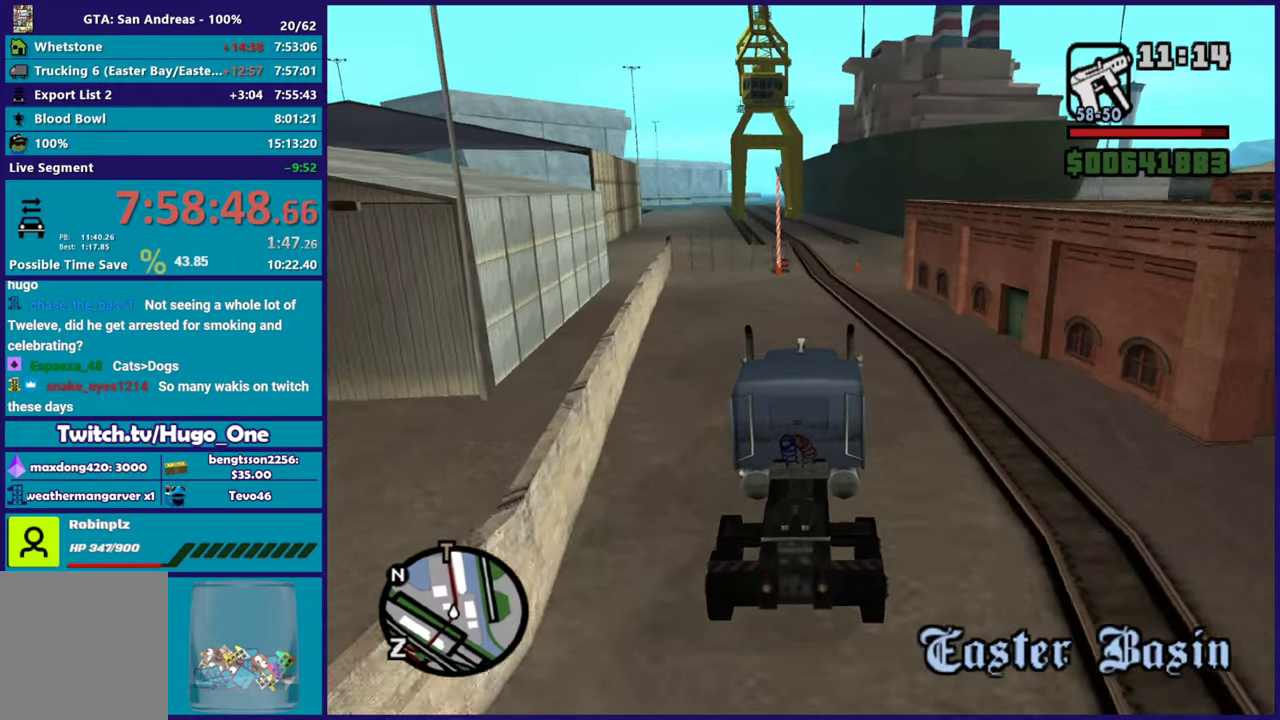
{"buttons": ["R2"], "left_stick": "center", "right_stick": "down", "button_events": []}
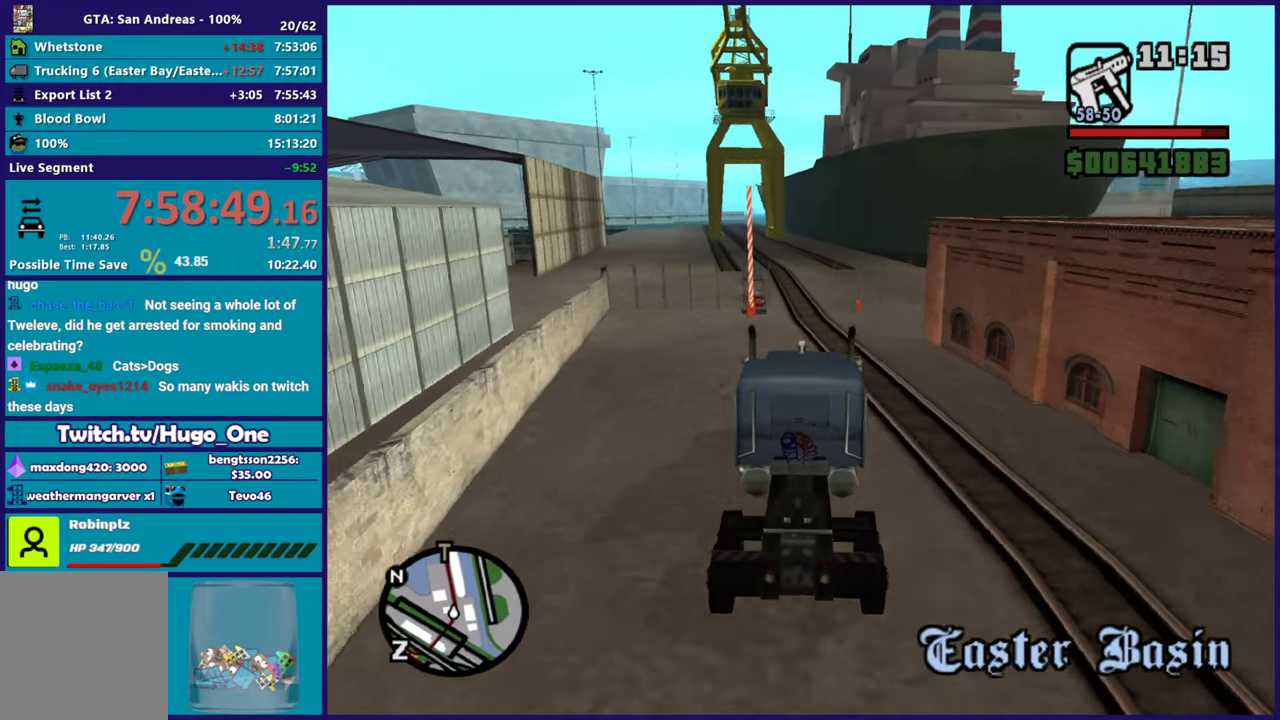
{"buttons": ["R2"], "left_stick": "up-left", "right_stick": "down", "button_events": []}